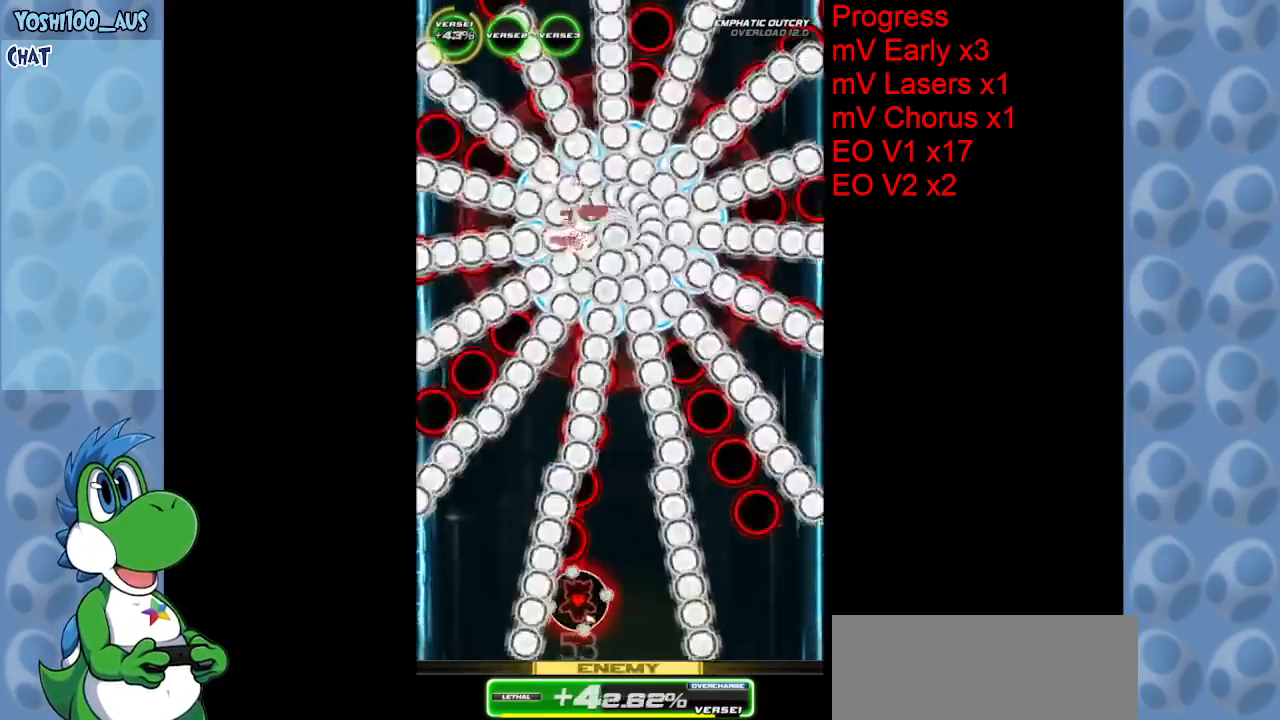
Gameplay with keyboard; each line is a JSON object with the keys held at the frame after it. "events" lists presses ("down") and releases ("up") of "c", "down", "left", "right", "up", "x" and "z" between this image and that frame as [ms after this image, input, new state], when the widget could be followed in between. No other keys are recorded. Mouse input is not recorded.
{"keys": [], "events": [[100, "right", "up"], [100, "z", "up"], [284, "z", "down"], [467, "down", "up"], [467, "z", "up"]]}
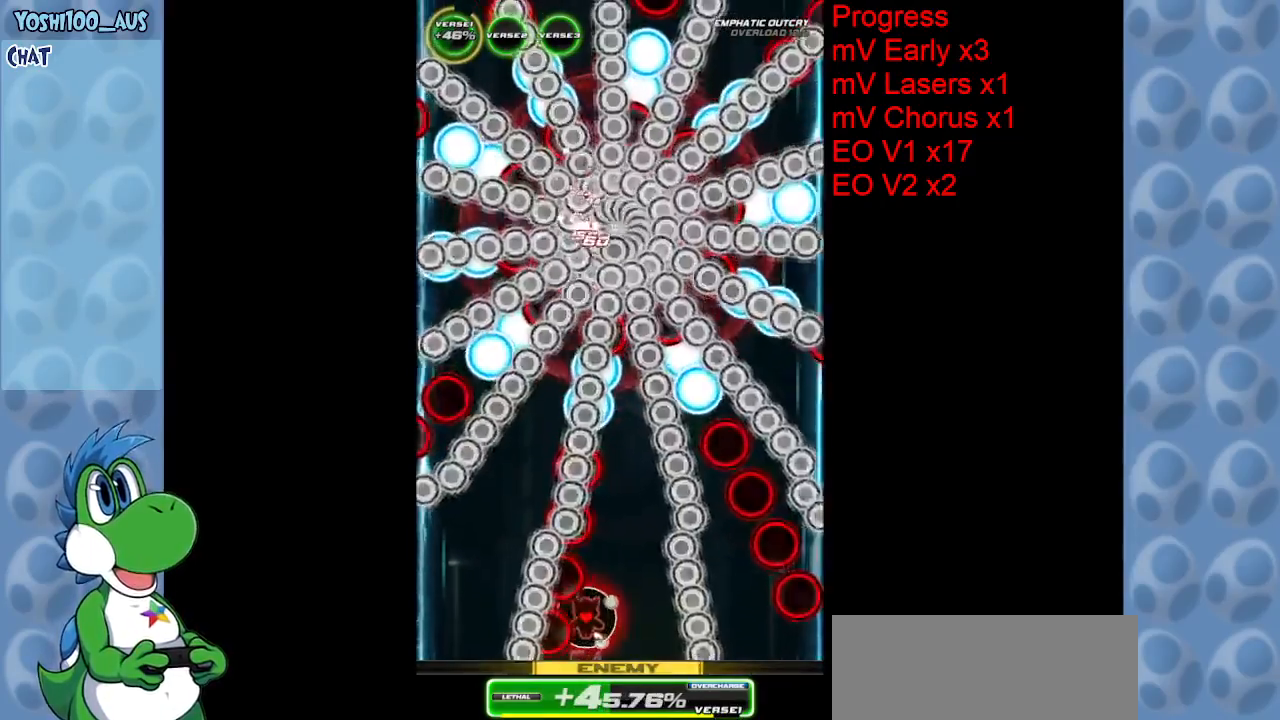
{"keys": [], "events": [[150, "z", "down"], [350, "z", "up"]]}
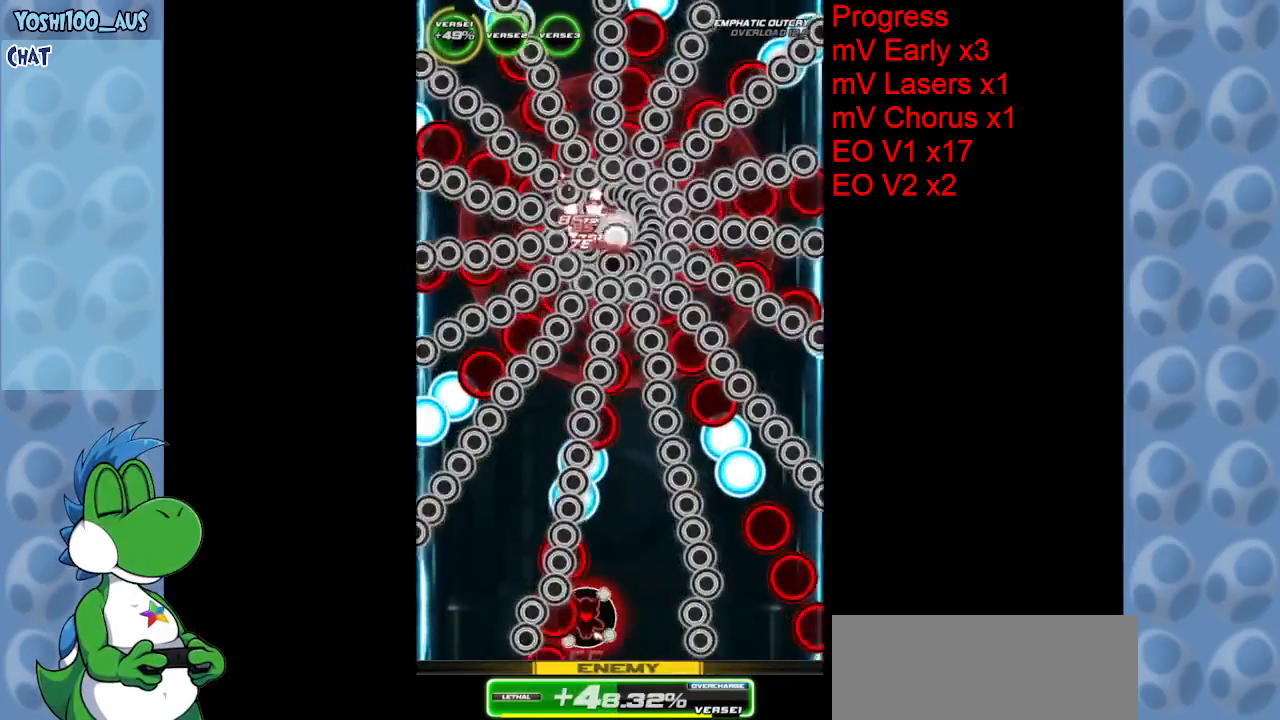
{"keys": [], "events": [[84, "z", "down"], [267, "right", "down"], [267, "z", "up"], [467, "right", "up"]]}
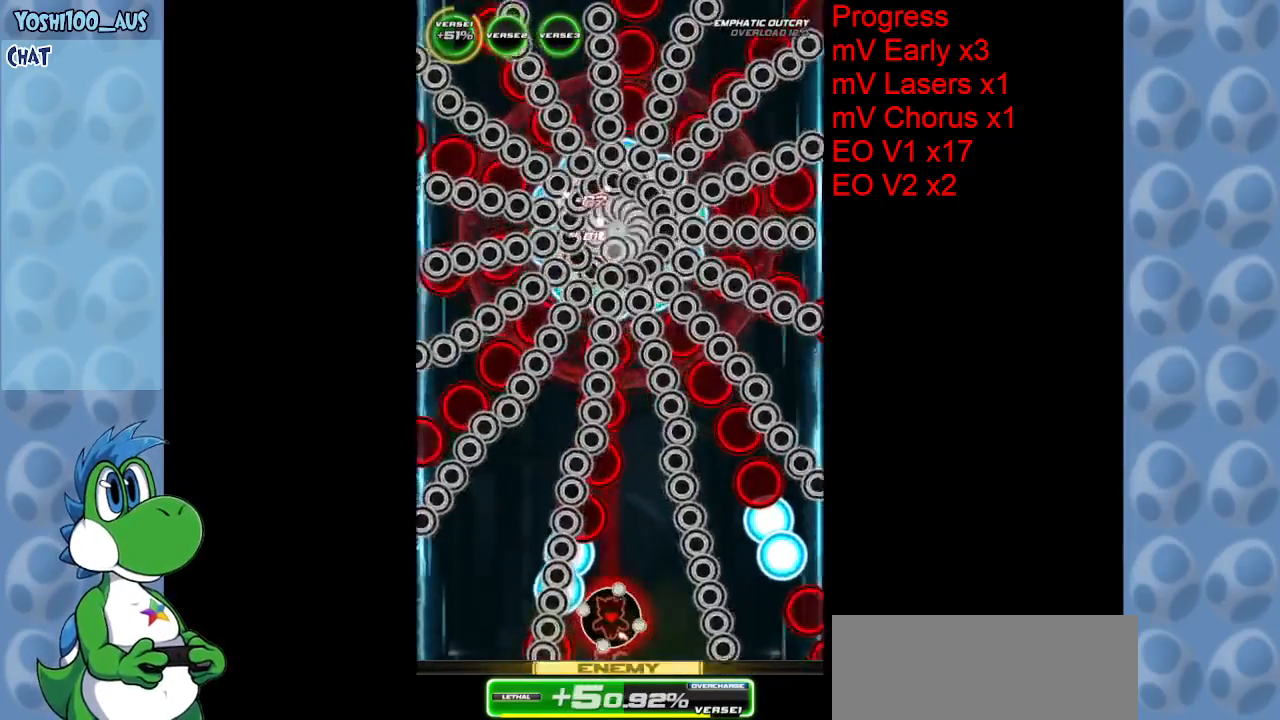
{"keys": ["right", "z"], "events": [[17, "z", "down"], [184, "z", "up"], [434, "right", "down"], [434, "z", "down"]]}
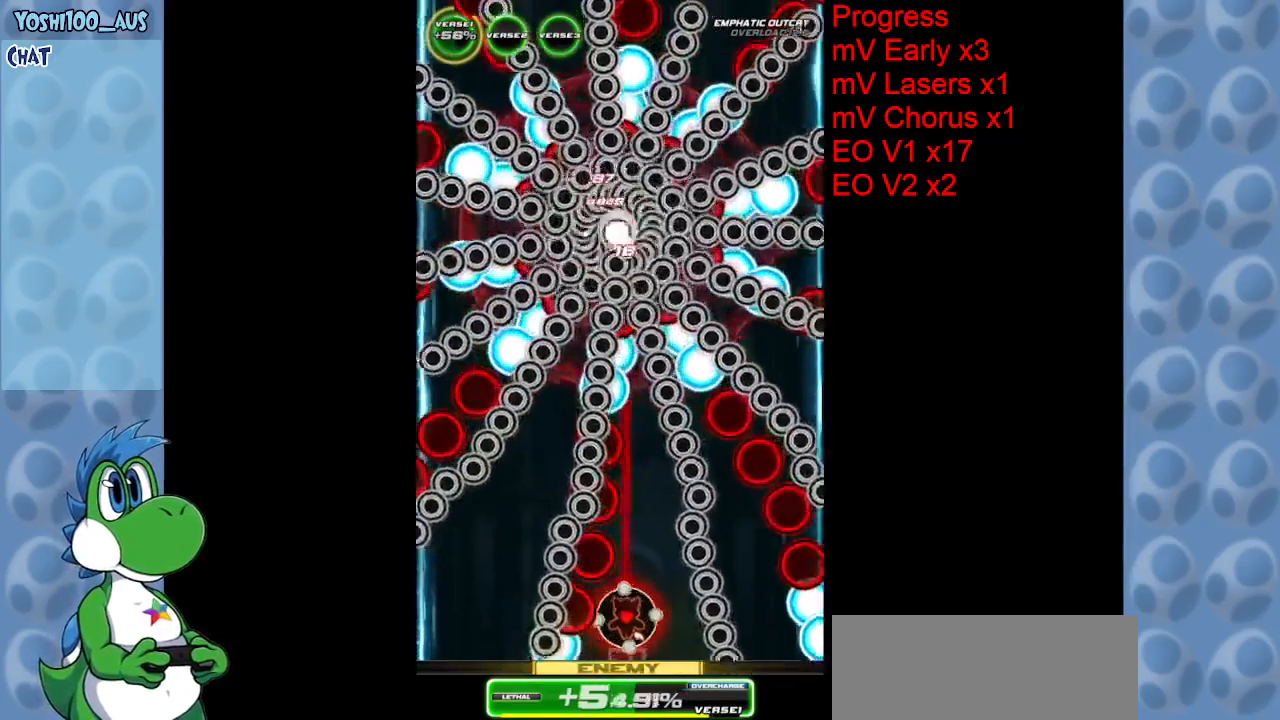
{"keys": [], "events": [[17, "right", "up"], [117, "z", "up"], [350, "right", "down"], [350, "z", "down"], [400, "right", "up"], [484, "z", "up"]]}
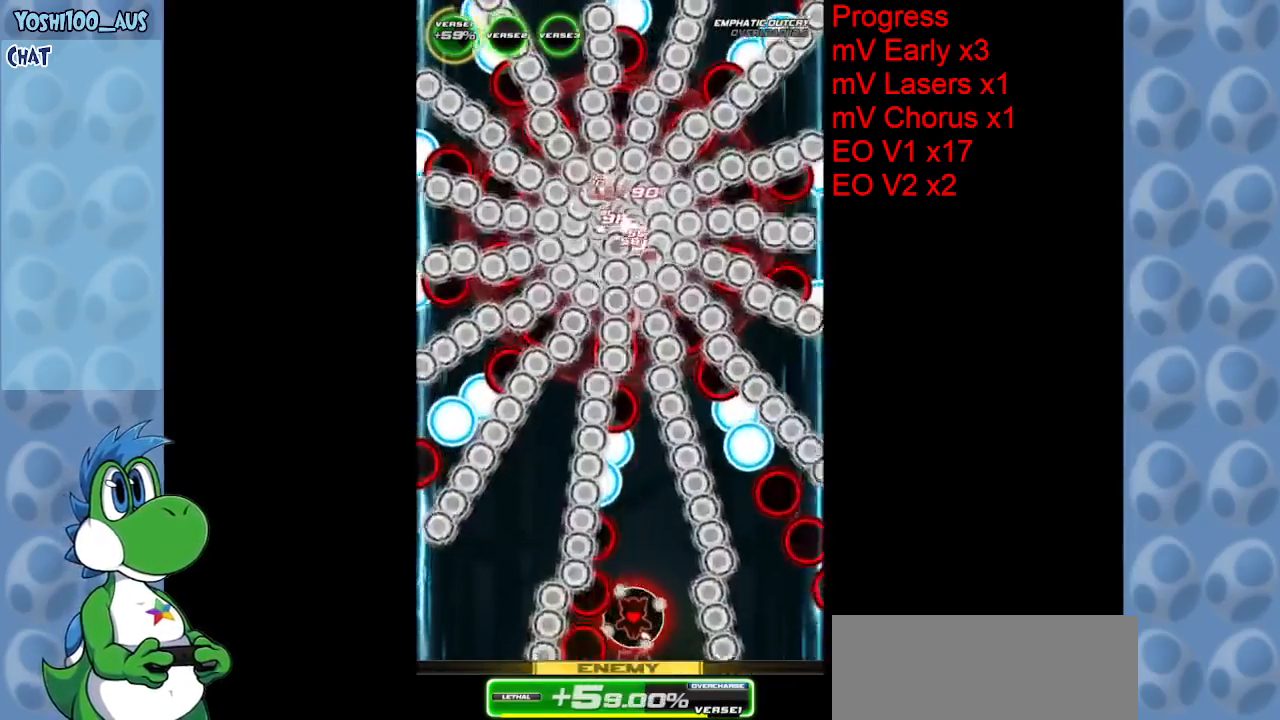
{"keys": [], "events": [[217, "z", "down"], [367, "z", "up"]]}
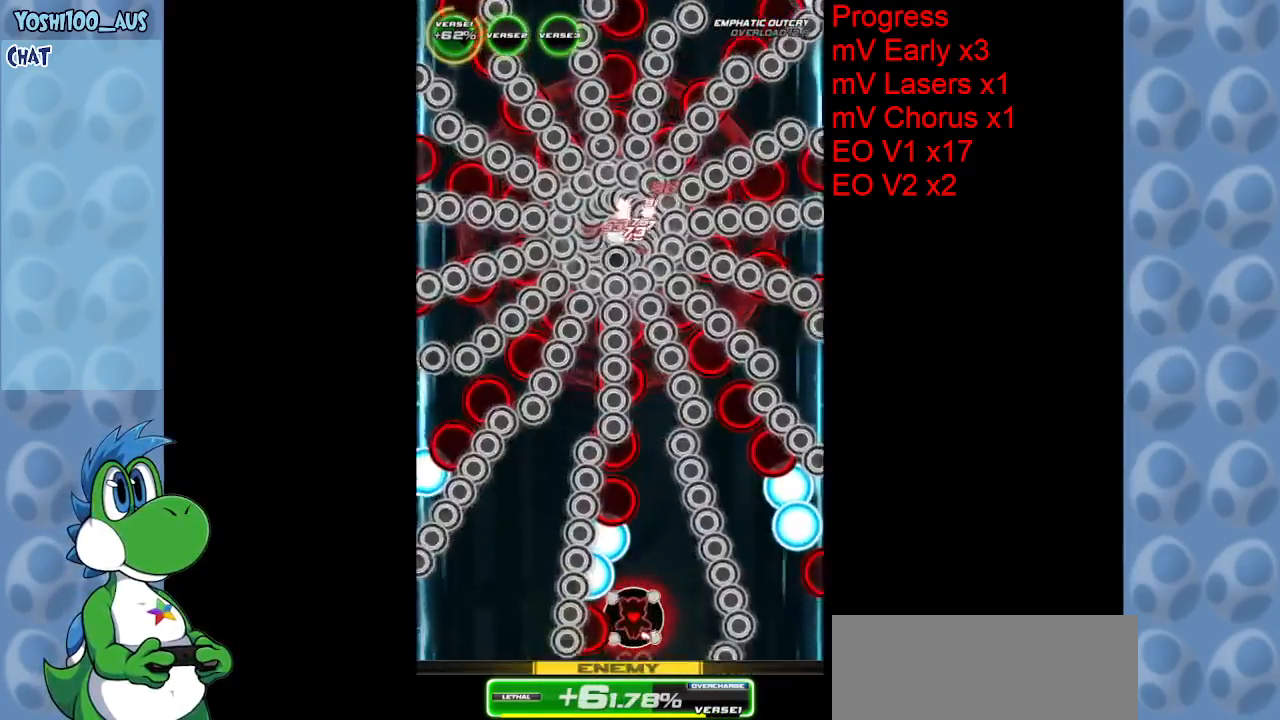
{"keys": ["up"], "events": [[50, "right", "down"], [100, "up", "down"], [150, "z", "down"], [284, "z", "up"], [484, "right", "up"]]}
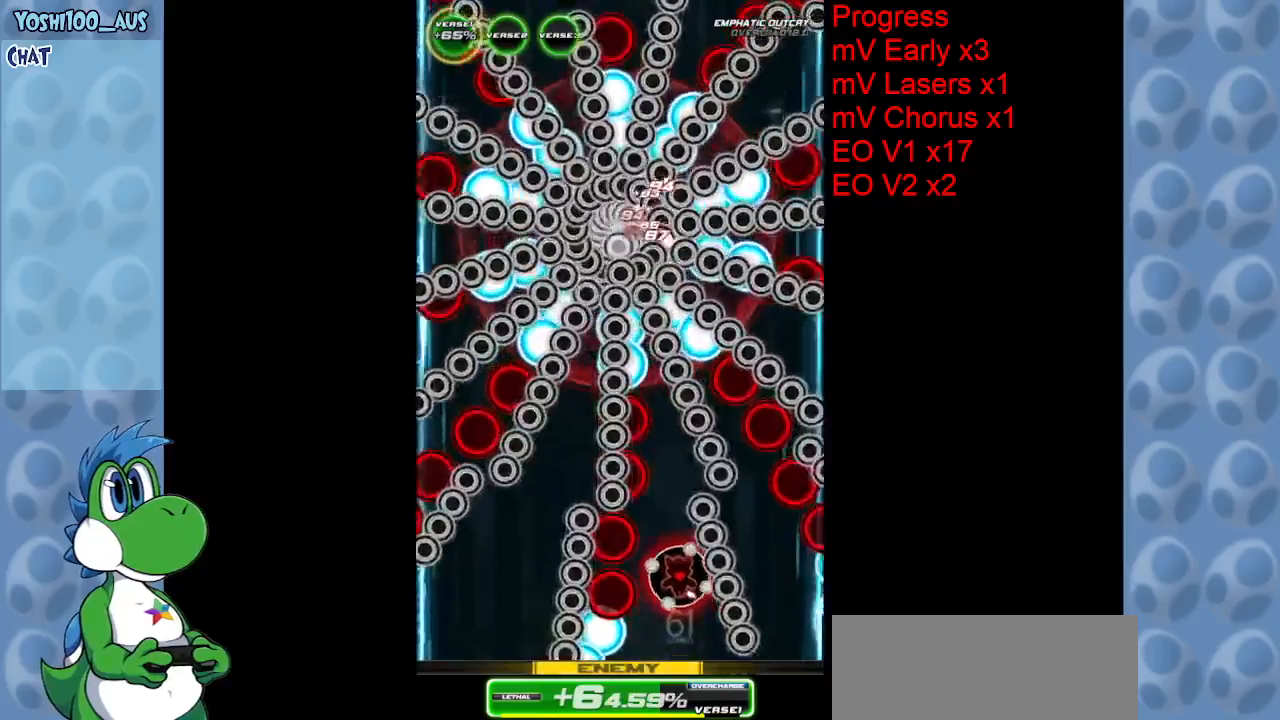
{"keys": ["up", "z"], "events": [[67, "z", "down"], [200, "z", "up"], [450, "z", "down"]]}
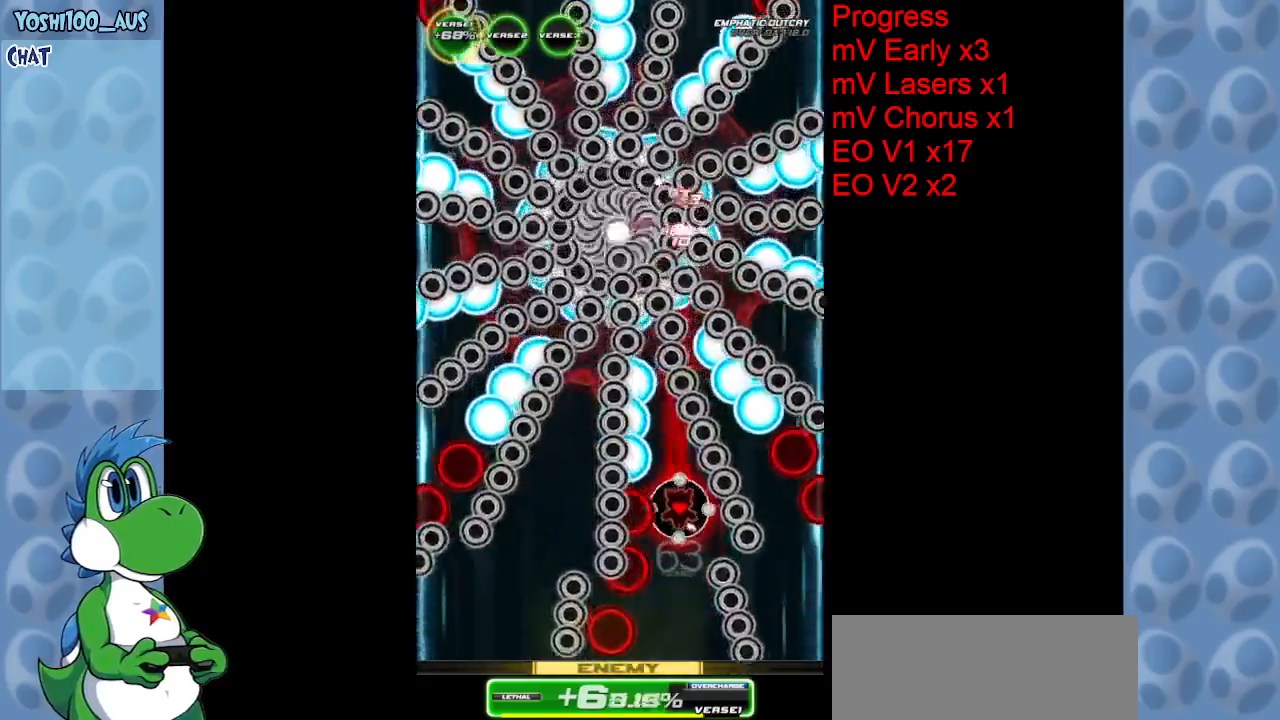
{"keys": ["up"], "events": [[34, "up", "up"], [134, "z", "up"], [184, "down", "down"], [367, "left", "down"], [367, "x", "down"], [400, "down", "up"], [450, "left", "up"], [450, "up", "down"], [500, "x", "up"]]}
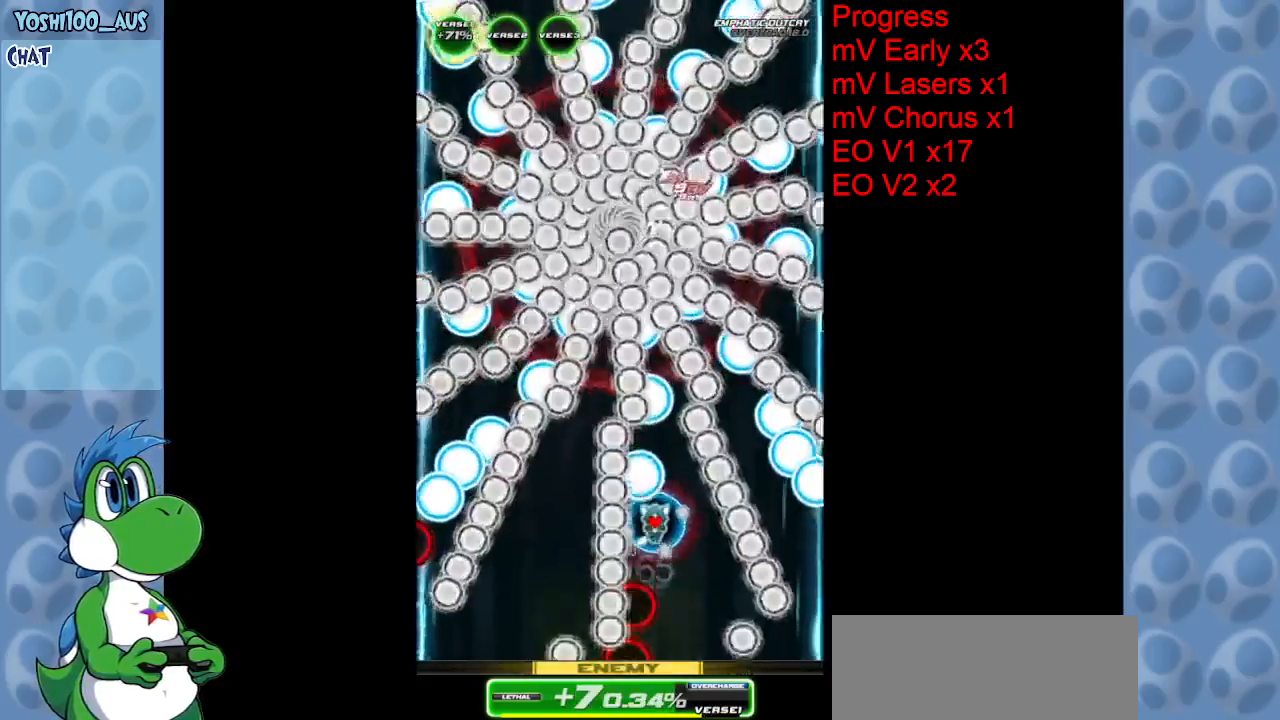
{"keys": ["down"], "events": [[184, "up", "up"], [234, "left", "down"], [234, "z", "down"], [284, "down", "down"], [334, "left", "up"], [417, "z", "up"]]}
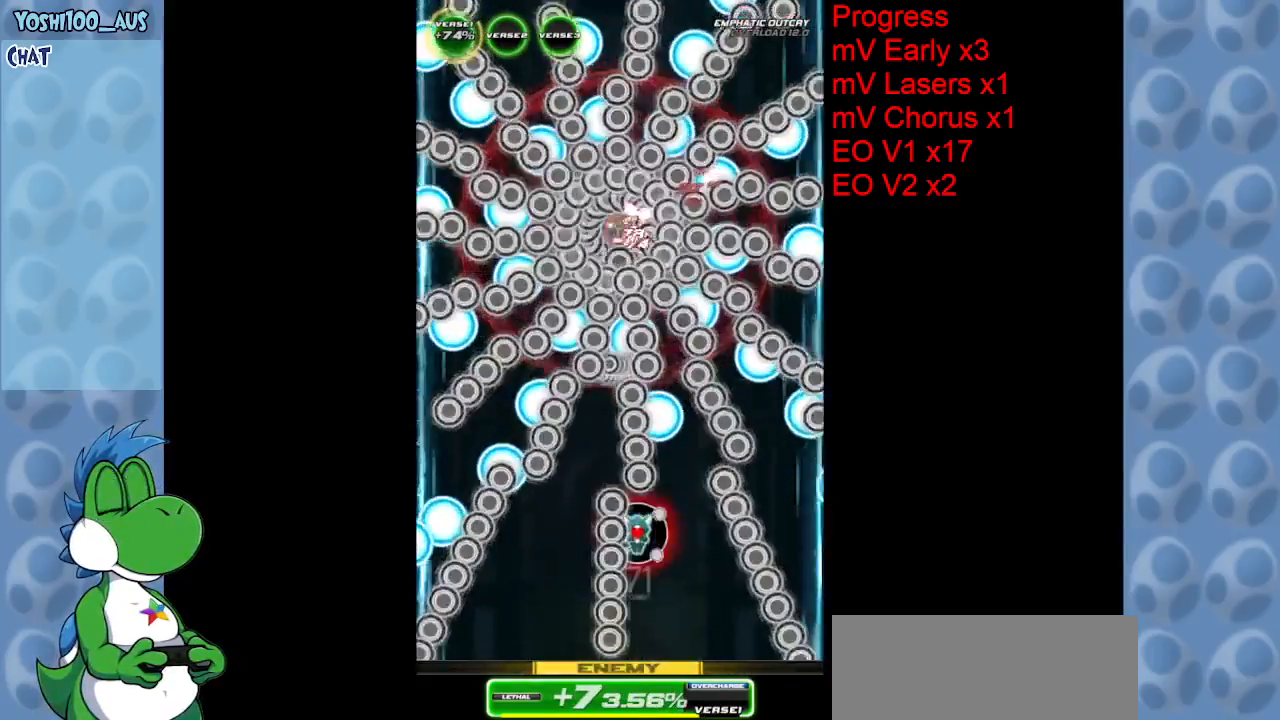
{"keys": ["down"], "events": [[167, "z", "down"], [300, "z", "up"]]}
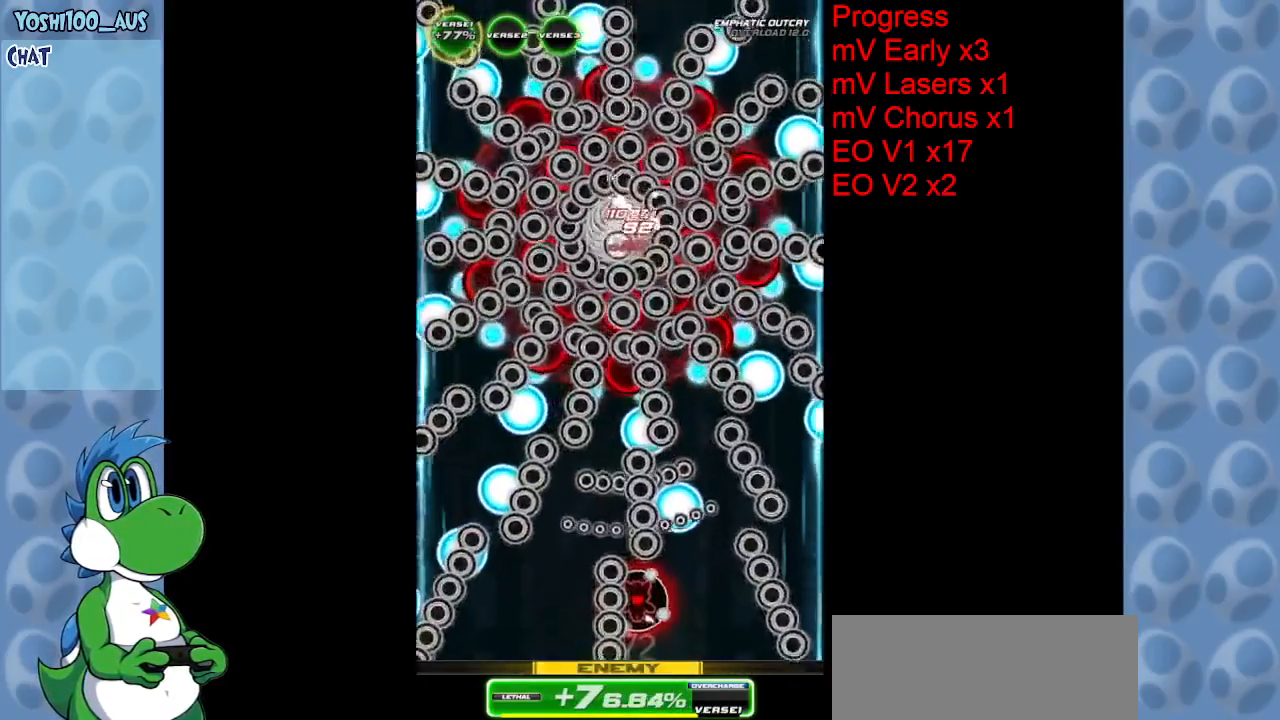
{"keys": [], "events": [[134, "left", "down"], [134, "z", "down"], [217, "left", "up"], [267, "down", "up"], [267, "z", "up"], [467, "right", "down"], [500, "right", "up"]]}
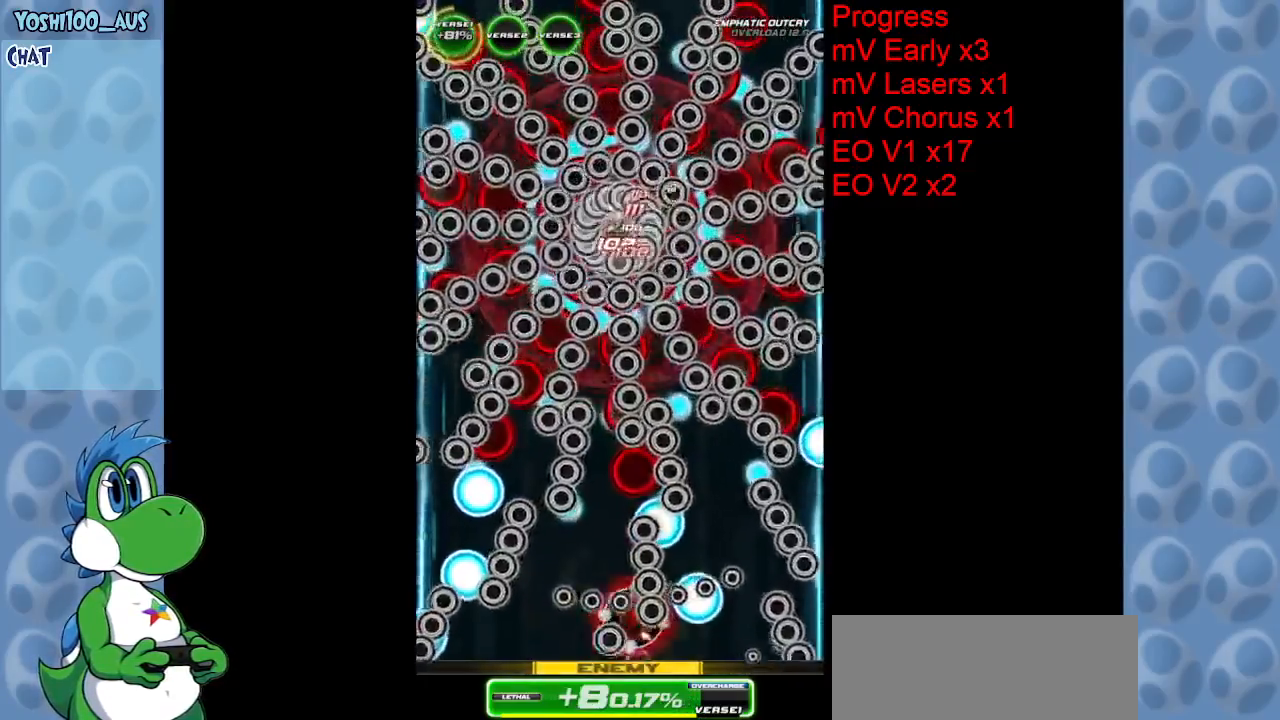
{"keys": ["left", "z"], "events": [[50, "z", "down"], [150, "left", "down"], [150, "z", "up"], [417, "z", "down"]]}
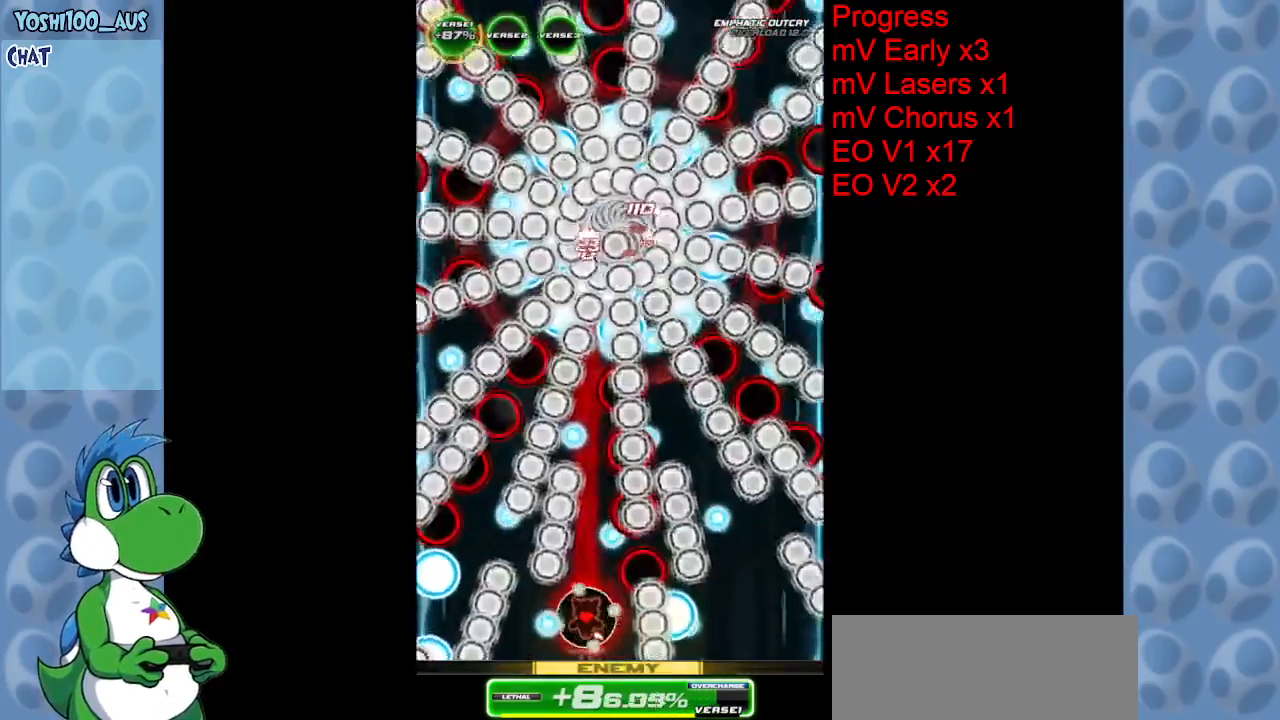
{"keys": ["up"], "events": [[17, "left", "up"], [67, "z", "up"], [300, "z", "down"], [350, "up", "down"], [434, "z", "up"]]}
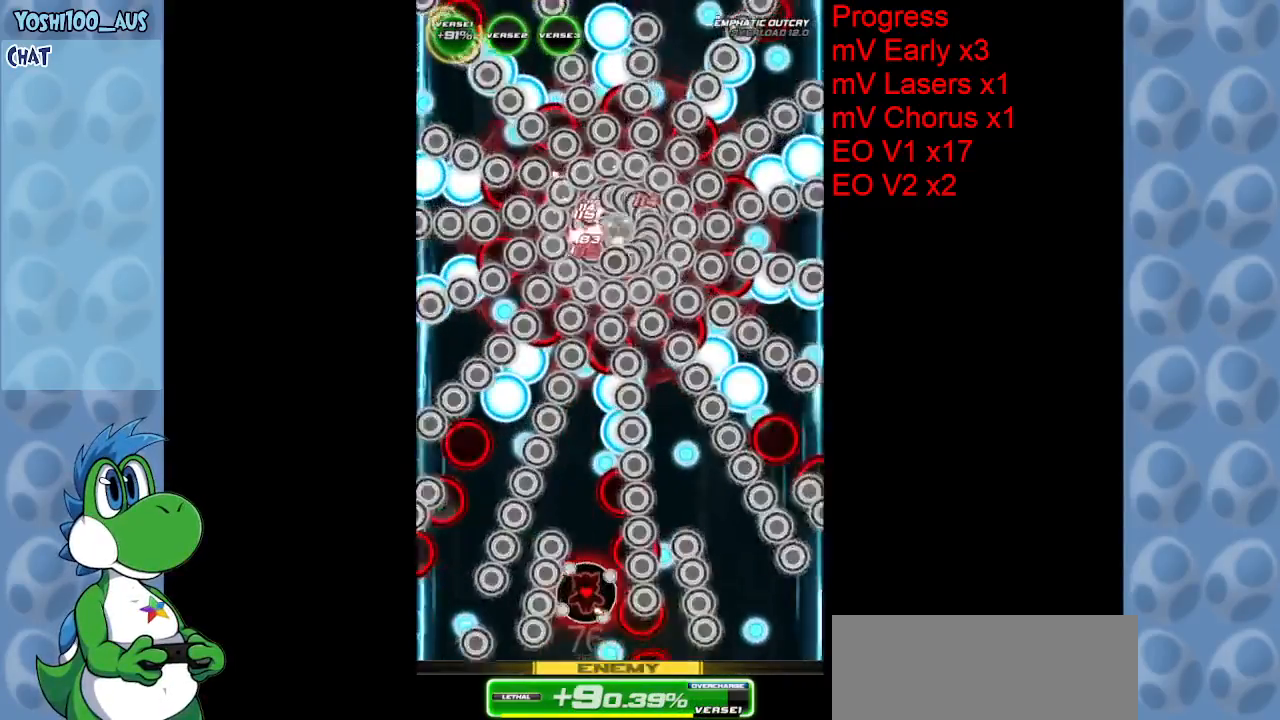
{"keys": ["up"], "events": [[167, "x", "down"], [367, "x", "up"]]}
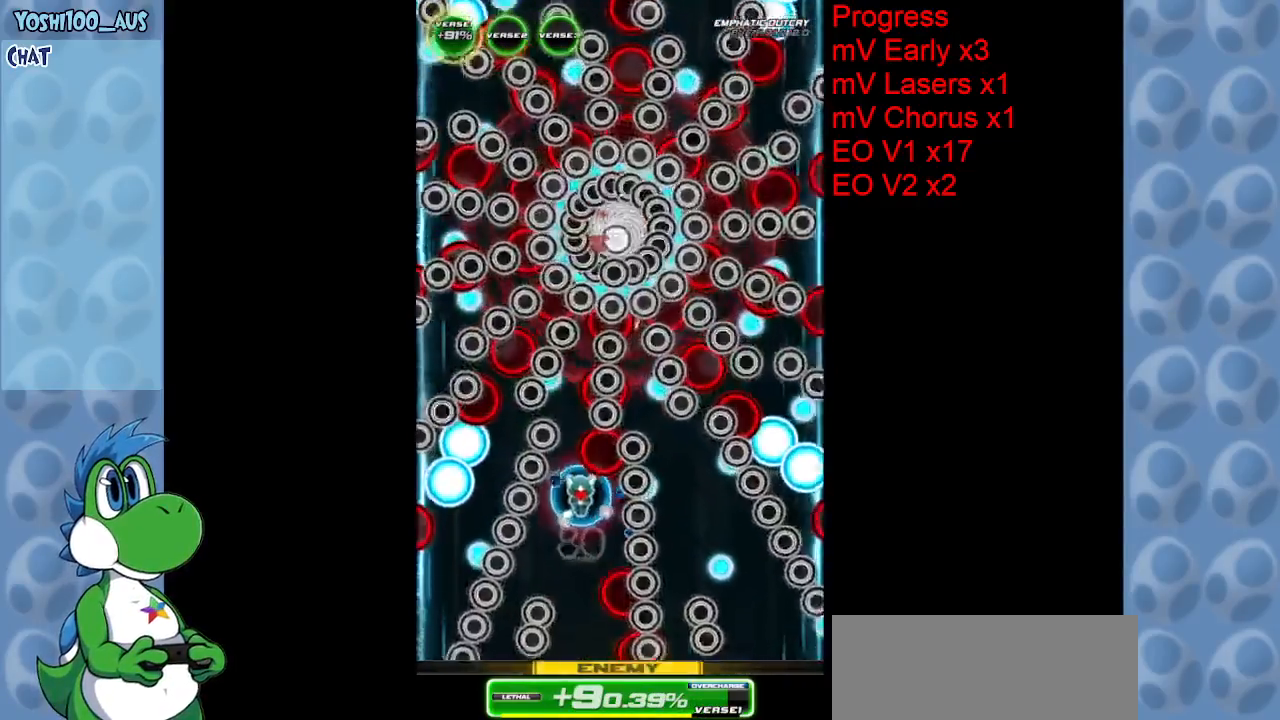
{"keys": ["z"], "events": [[17, "left", "down"], [67, "up", "up"], [100, "z", "down"], [184, "down", "down"], [184, "left", "up"], [284, "z", "up"], [434, "down", "up"], [484, "z", "down"]]}
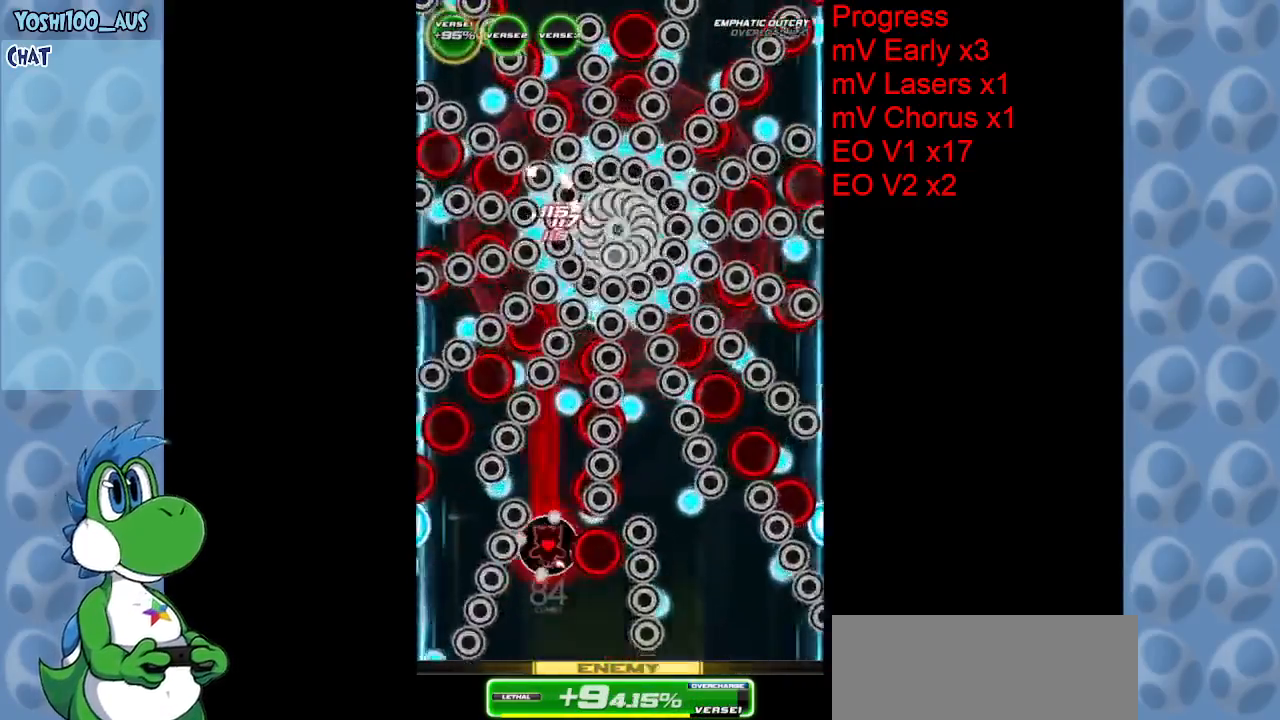
{"keys": ["down", "z"], "events": [[167, "down", "down"], [167, "z", "up"], [300, "down", "up"], [400, "z", "down"], [434, "down", "down"], [434, "left", "down"], [484, "left", "up"]]}
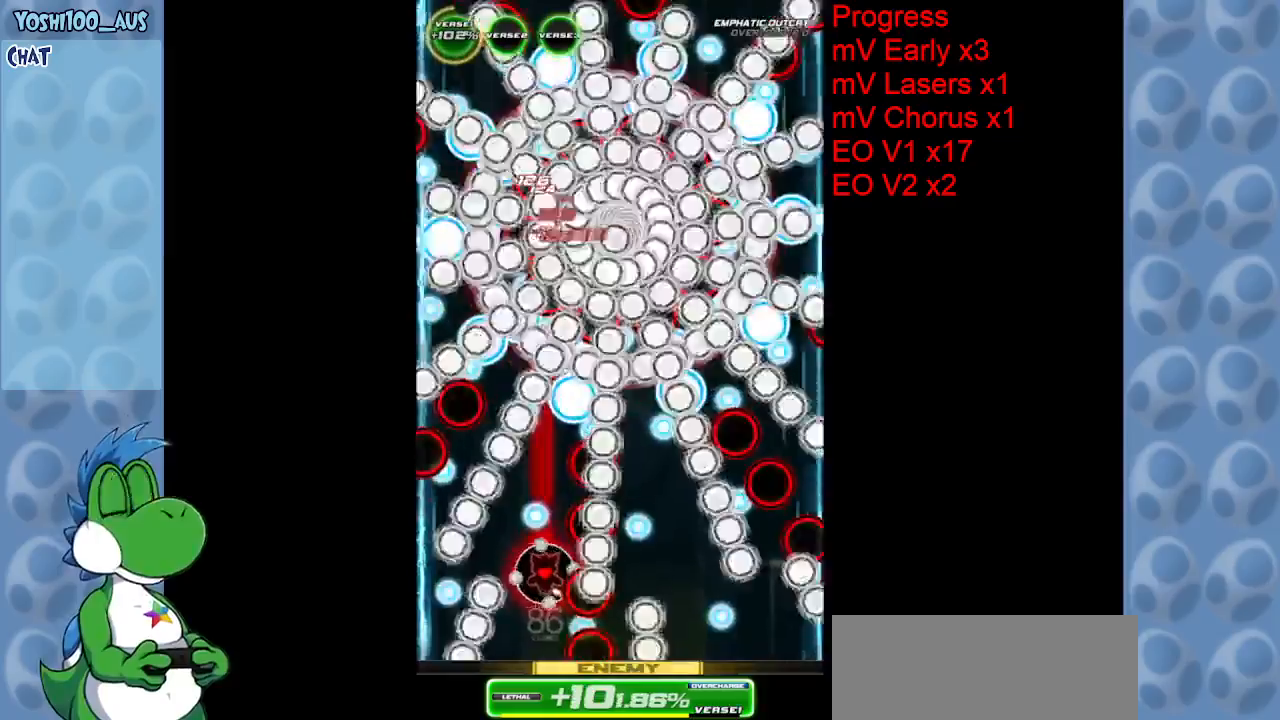
{"keys": ["up"], "events": [[34, "z", "up"], [217, "down", "up"], [267, "left", "down"], [317, "up", "down"], [317, "x", "down"], [367, "left", "up"], [450, "x", "up"]]}
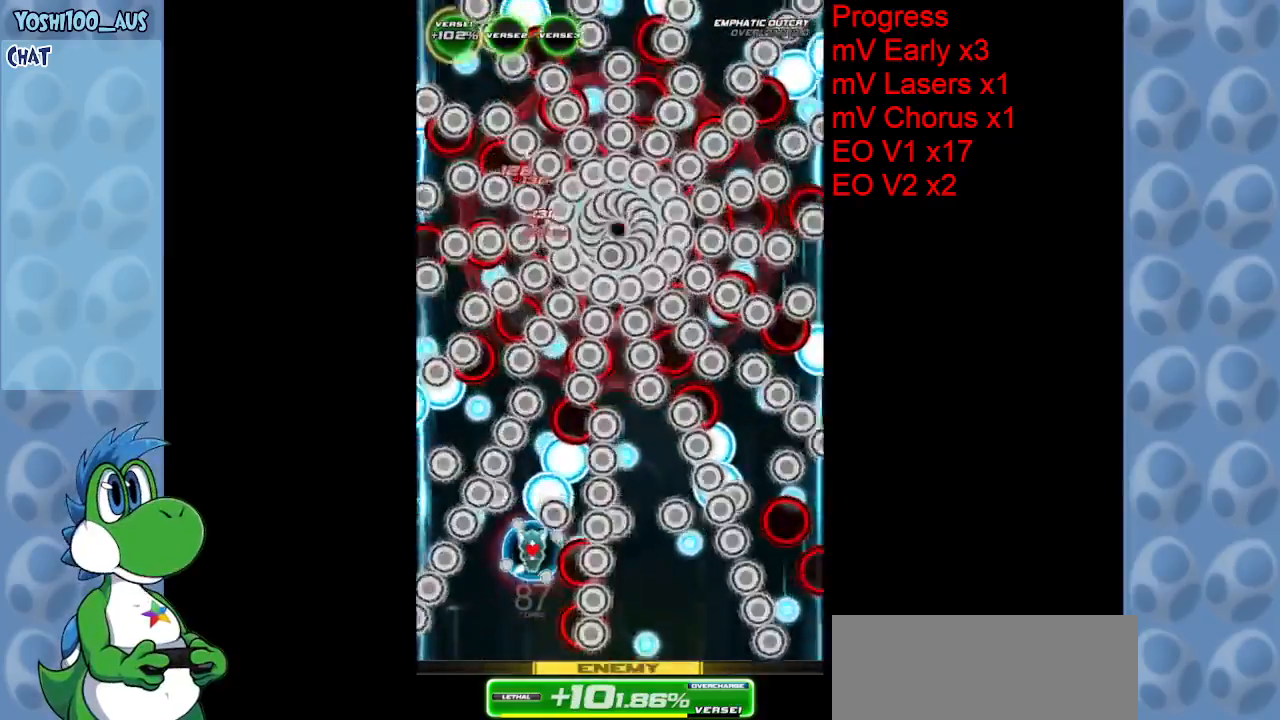
{"keys": ["down"], "events": [[134, "right", "down"], [184, "up", "up"], [234, "z", "down"], [384, "down", "down"], [384, "right", "up"], [384, "z", "up"]]}
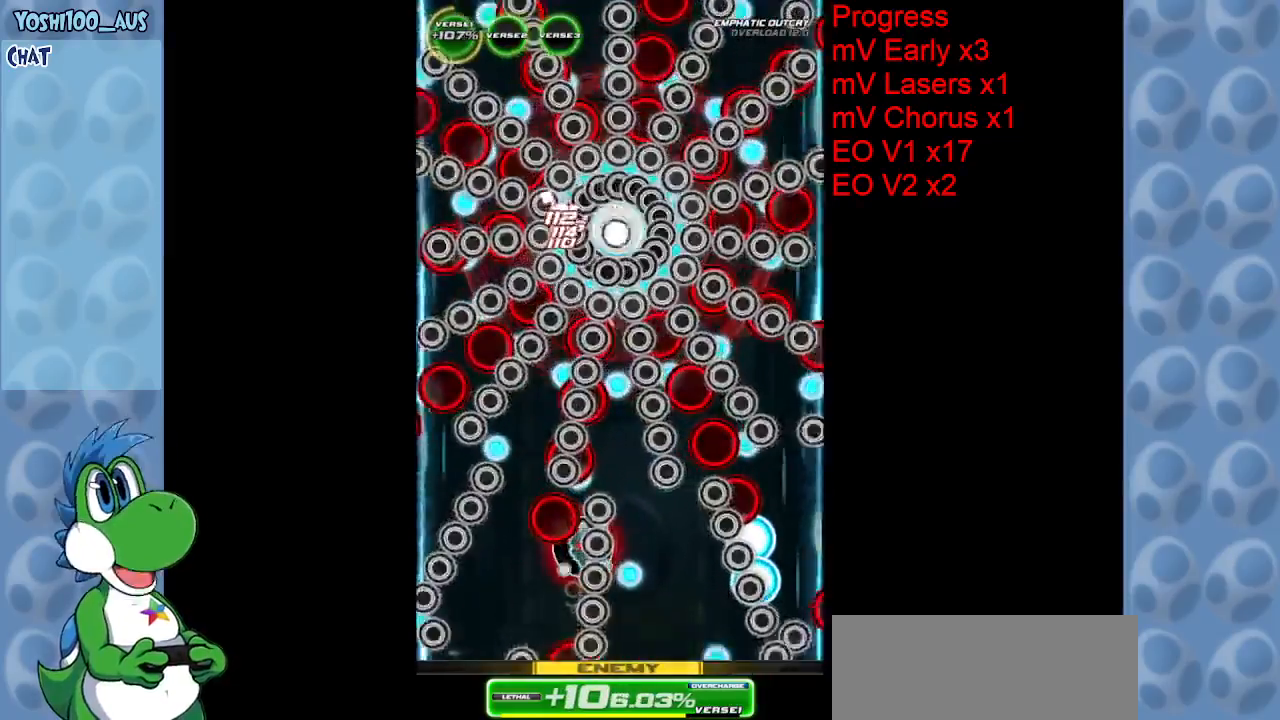
{"keys": ["x"], "events": [[117, "z", "down"], [250, "z", "up"], [300, "down", "up"], [500, "x", "down"]]}
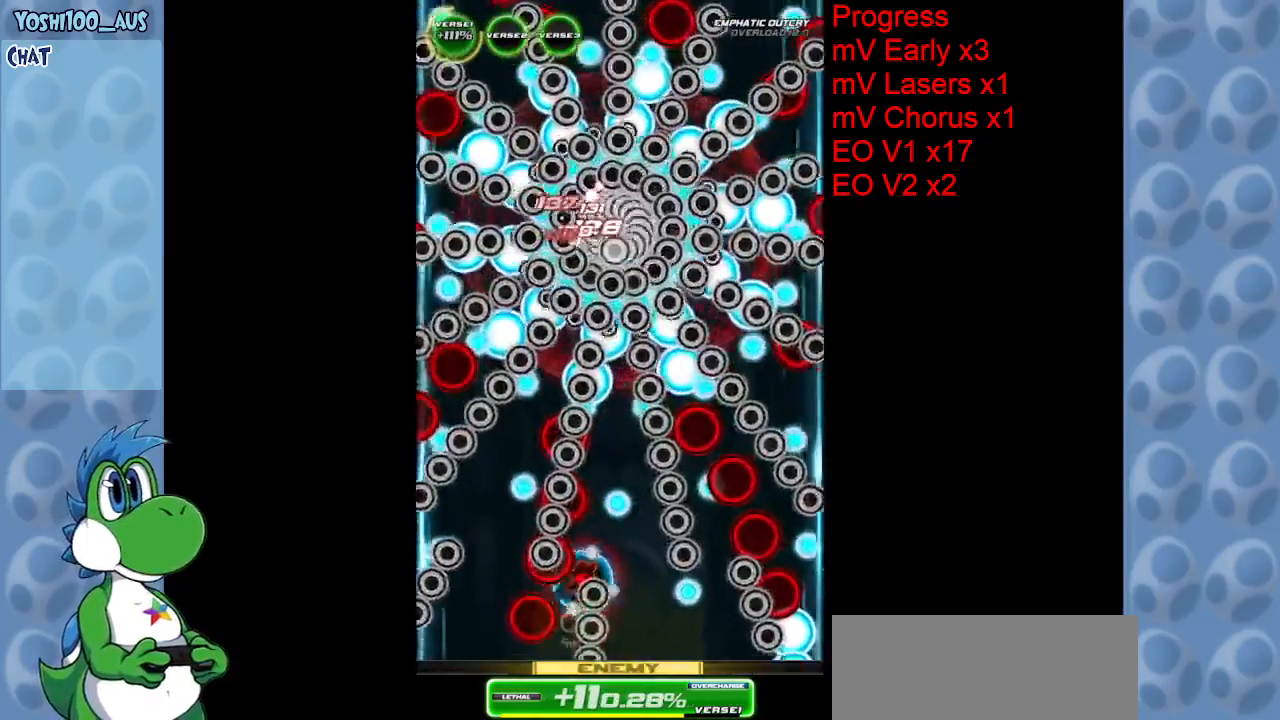
{"keys": ["right", "z"], "events": [[34, "up", "down"], [134, "right", "down"], [134, "x", "up"], [267, "right", "up"], [450, "up", "up"], [450, "z", "down"], [500, "right", "down"]]}
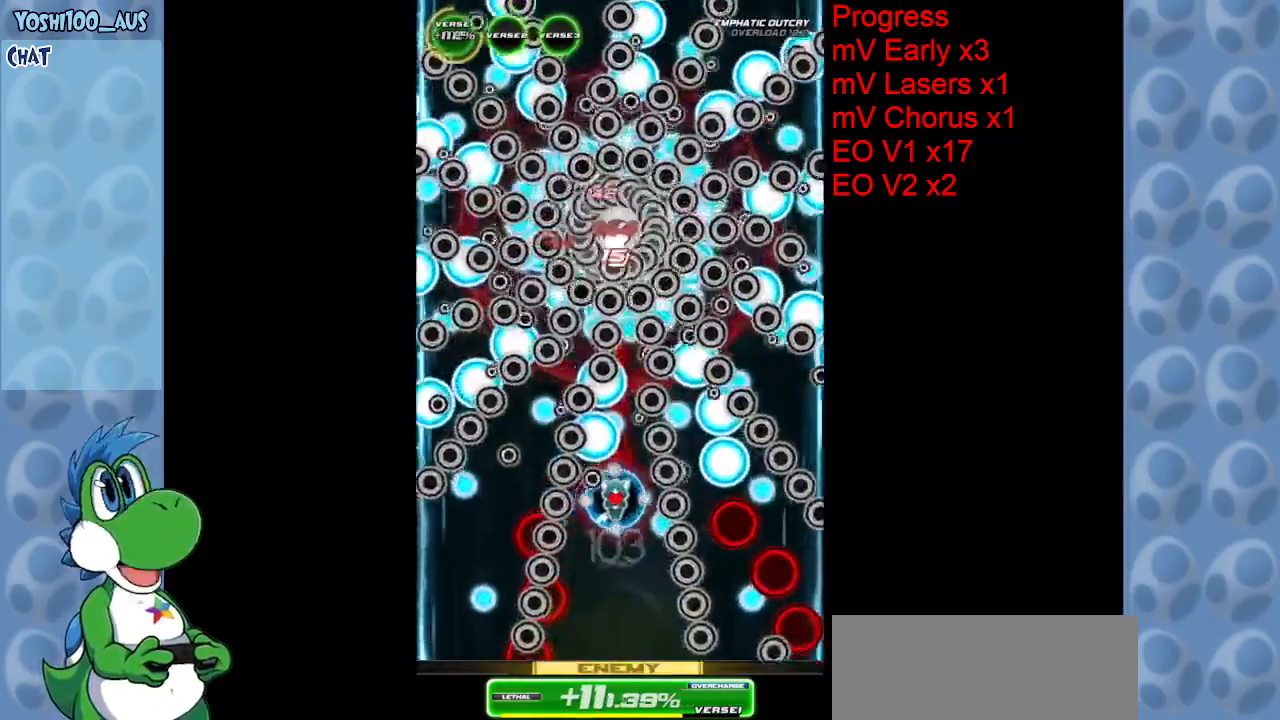
{"keys": ["down", "right", "z"], "events": [[50, "down", "down"], [100, "right", "up"], [100, "z", "up"], [334, "z", "down"], [417, "right", "down"]]}
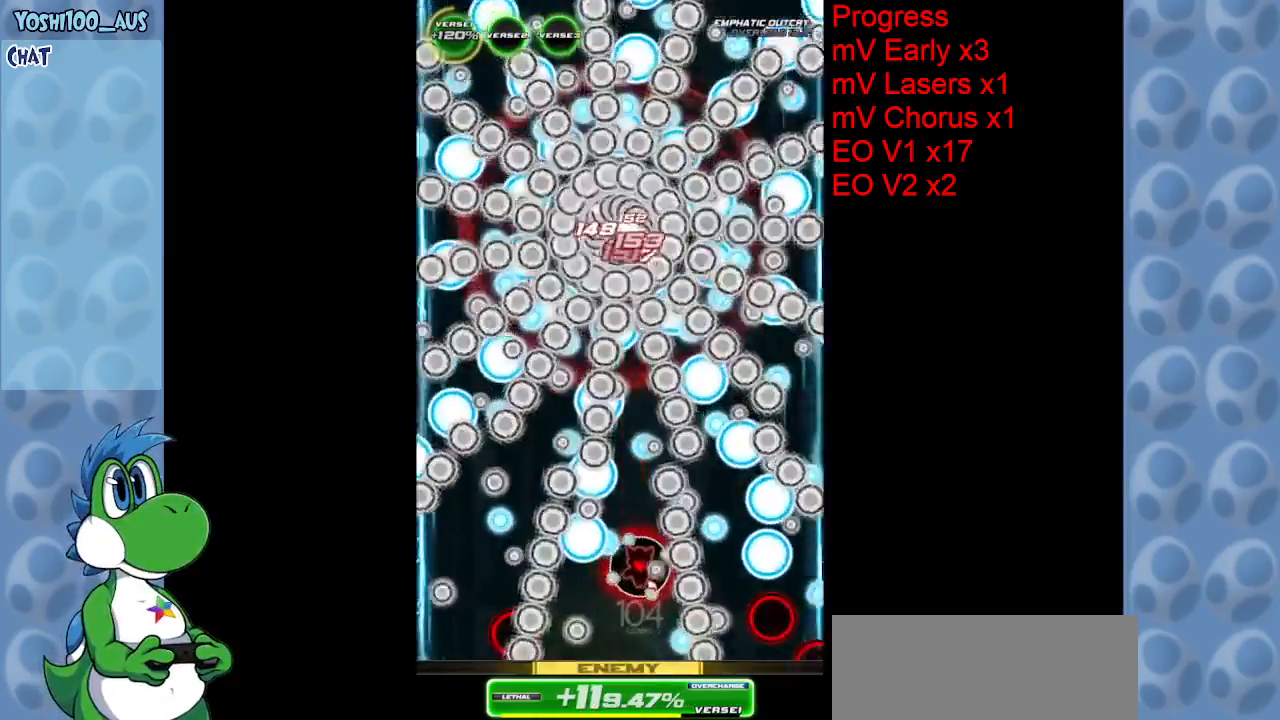
{"keys": ["right", "up"], "events": [[17, "right", "up"], [17, "z", "up"], [150, "down", "up"], [150, "left", "down"], [217, "x", "down"], [250, "up", "down"], [300, "left", "up"], [400, "x", "up"], [500, "right", "down"]]}
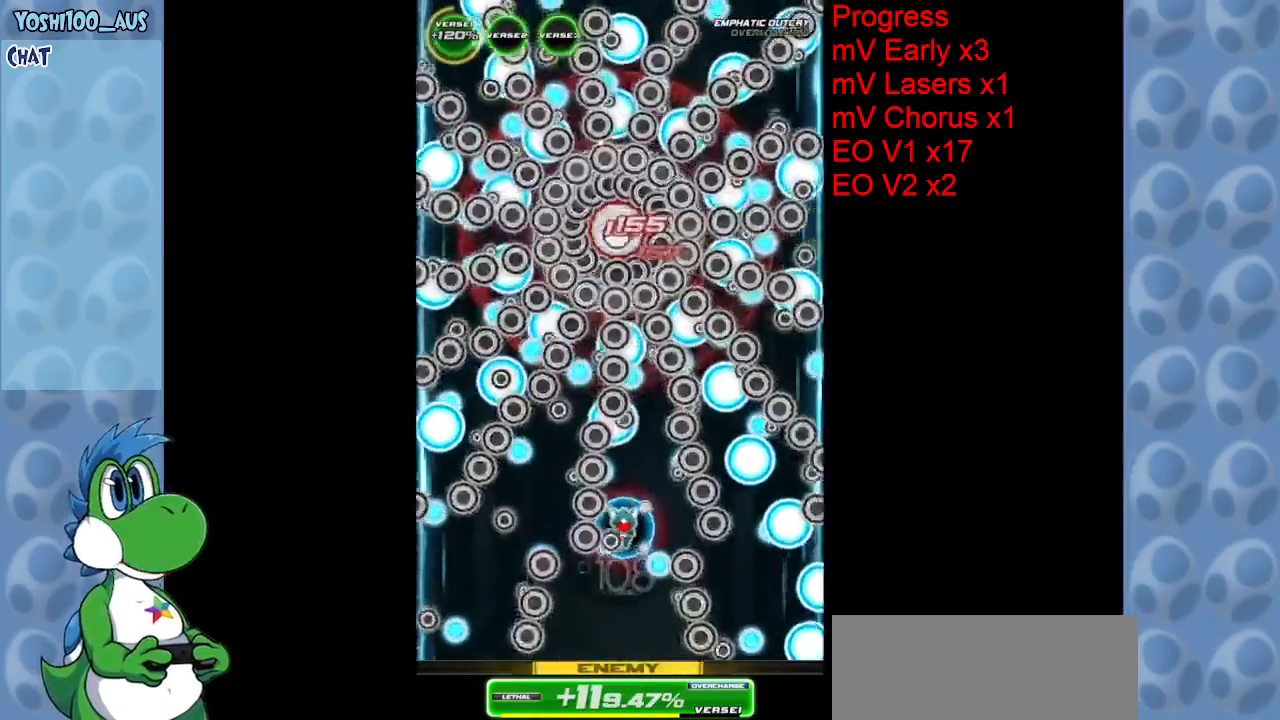
{"keys": ["down"], "events": [[134, "up", "up"], [167, "right", "up"], [167, "z", "down"], [267, "down", "down"], [267, "right", "down"], [317, "z", "up"], [467, "right", "up"]]}
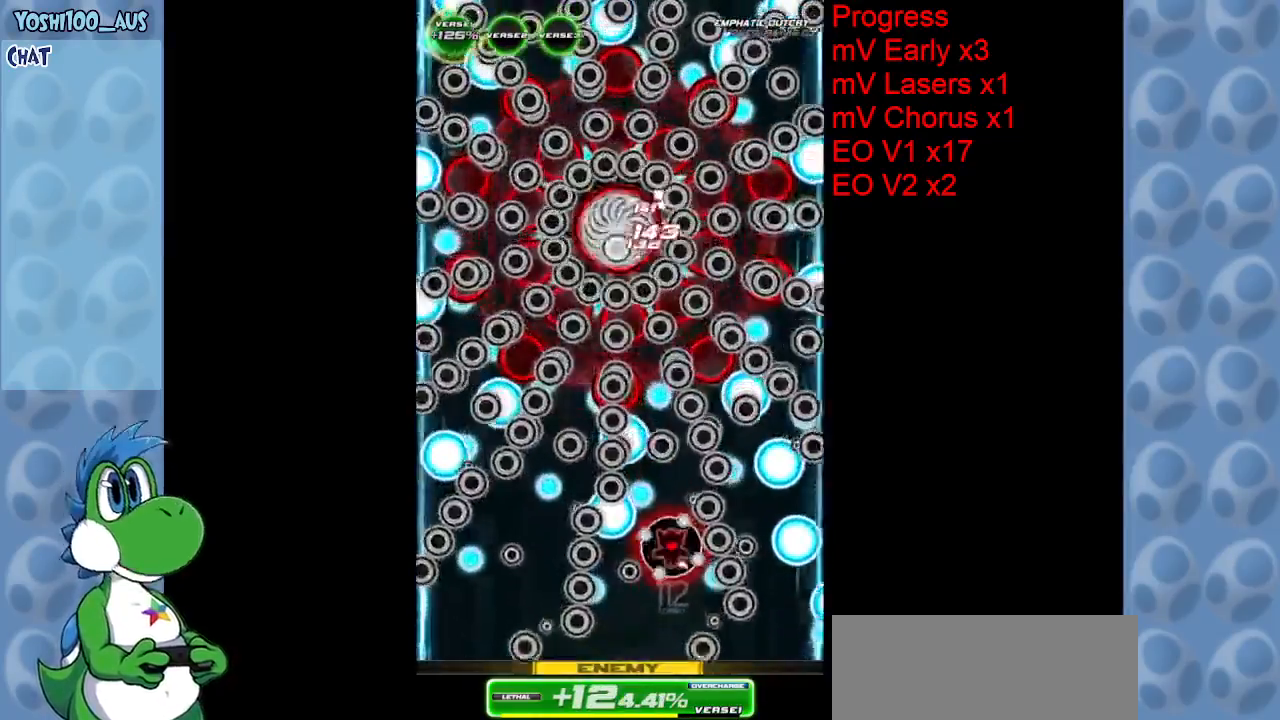
{"keys": ["left", "up", "x"], "events": [[100, "right", "down"], [100, "z", "down"], [150, "right", "up"], [250, "z", "up"], [334, "down", "up"], [384, "left", "down"], [467, "up", "down"], [467, "x", "down"]]}
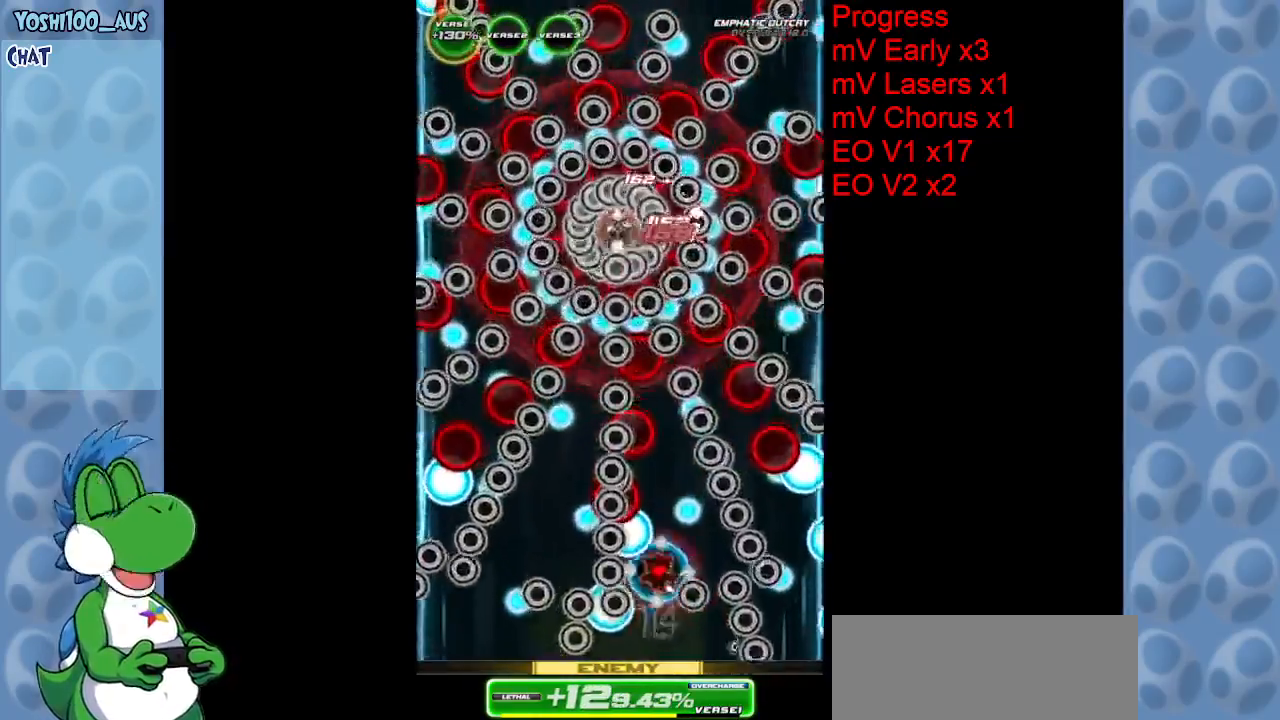
{"keys": ["z"], "events": [[17, "left", "up"], [117, "right", "down"], [117, "x", "up"], [200, "up", "up"], [300, "right", "up"], [400, "z", "down"]]}
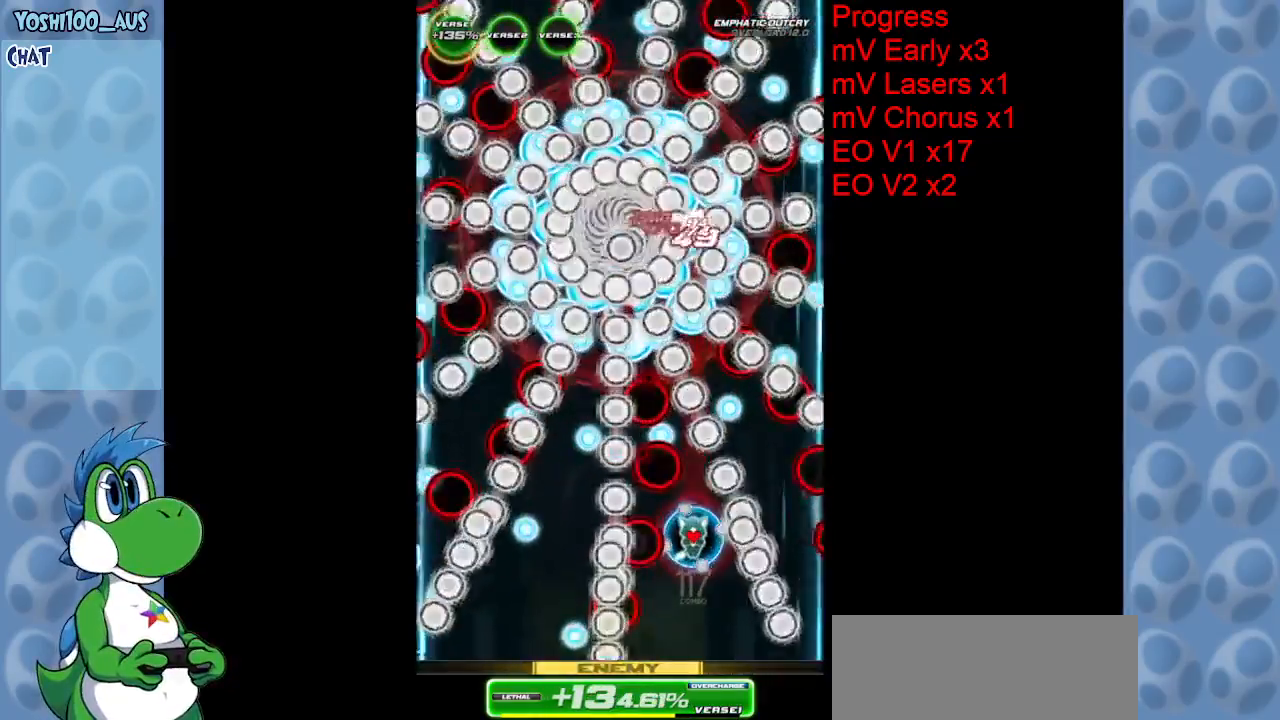
{"keys": [], "events": [[34, "z", "up"], [134, "right", "down"], [217, "down", "down"], [267, "right", "up"], [267, "z", "down"], [367, "z", "up"], [417, "down", "up"]]}
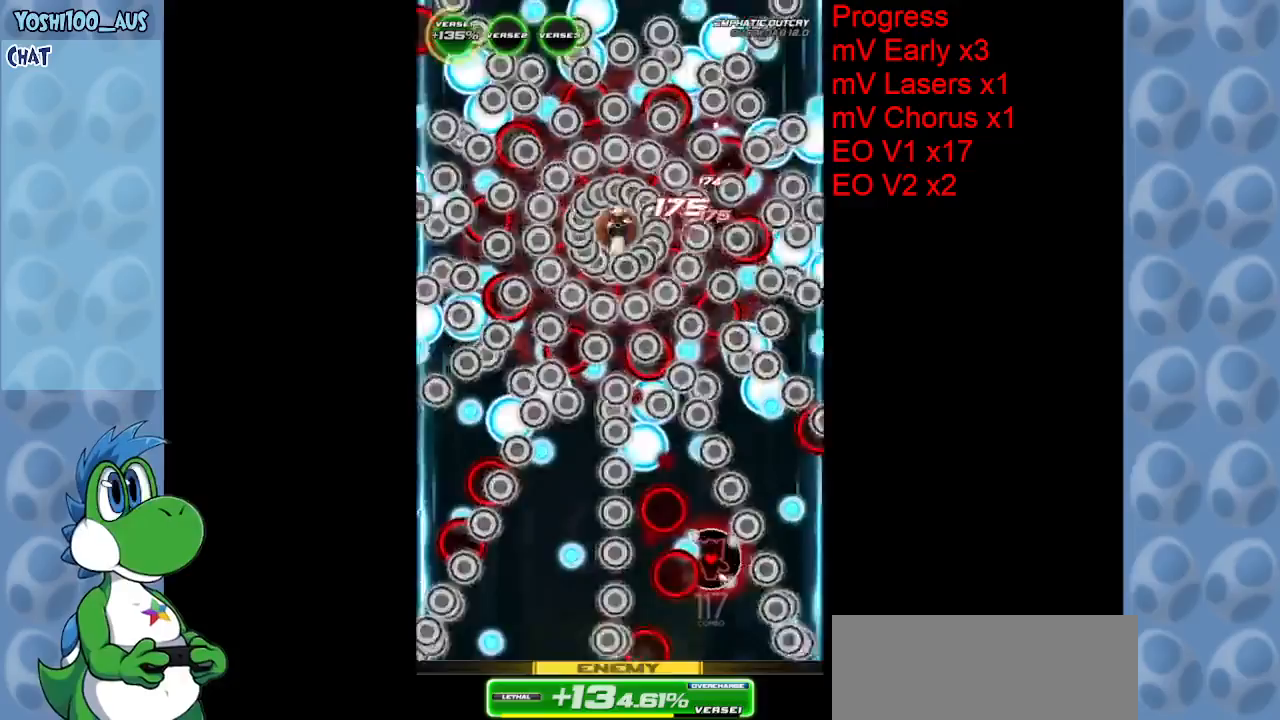
{"keys": ["left"], "events": [[134, "up", "down"], [184, "x", "down"], [234, "right", "down"], [284, "right", "up"], [334, "left", "down"], [334, "x", "up"], [384, "up", "up"]]}
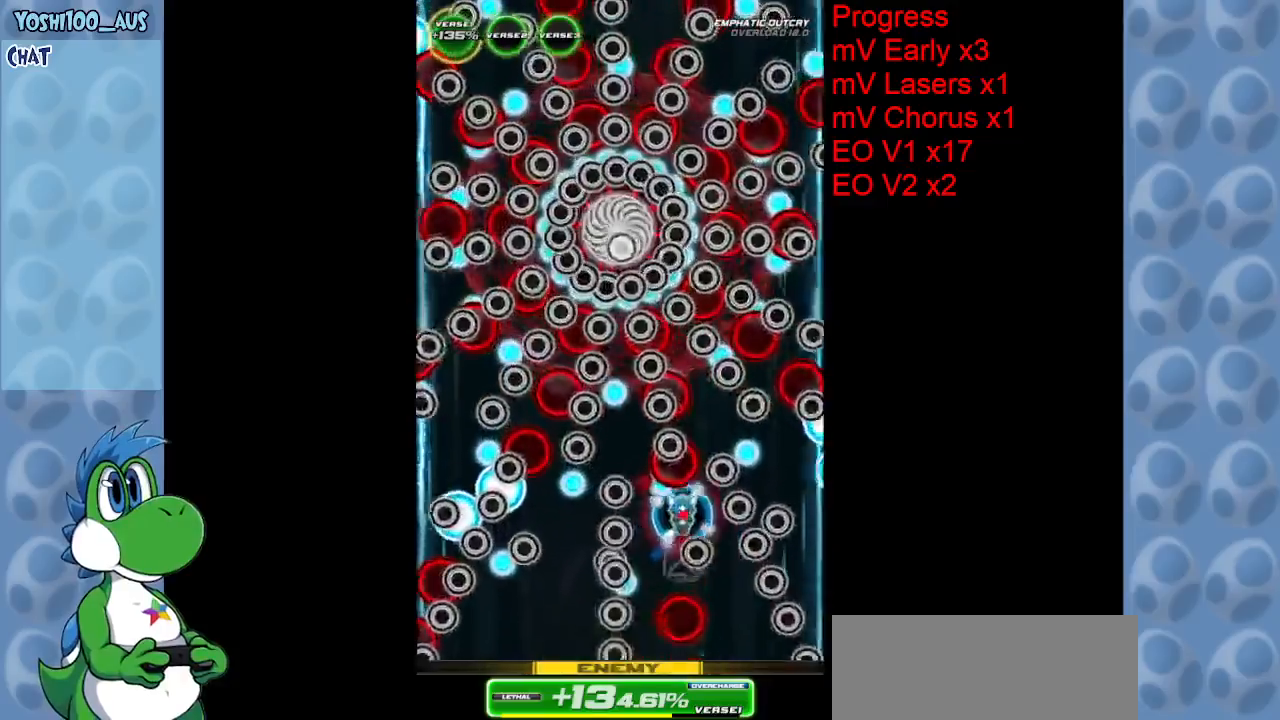
{"keys": ["down", "left", "z"], "events": [[17, "down", "down"], [117, "z", "down"], [167, "left", "up"], [250, "z", "up"], [400, "left", "down"], [484, "z", "down"]]}
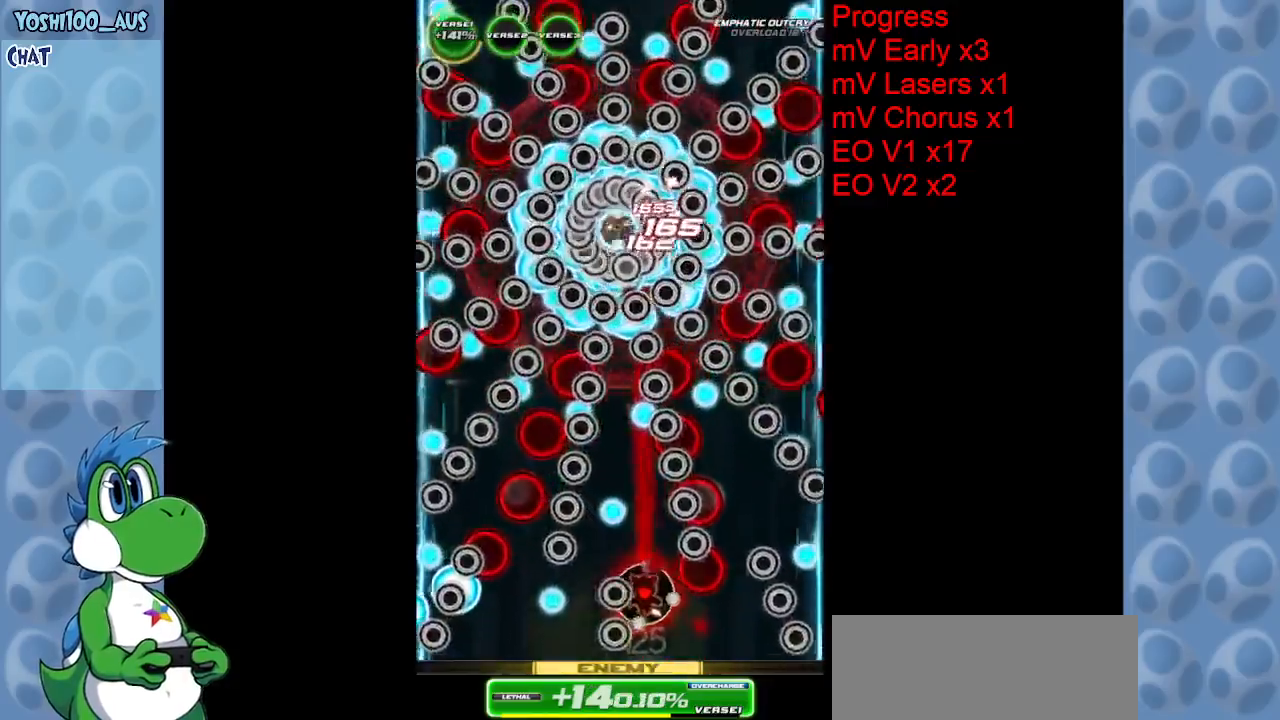
{"keys": [], "events": [[34, "down", "up"], [34, "left", "up"], [134, "z", "up"], [367, "z", "down"], [500, "z", "up"]]}
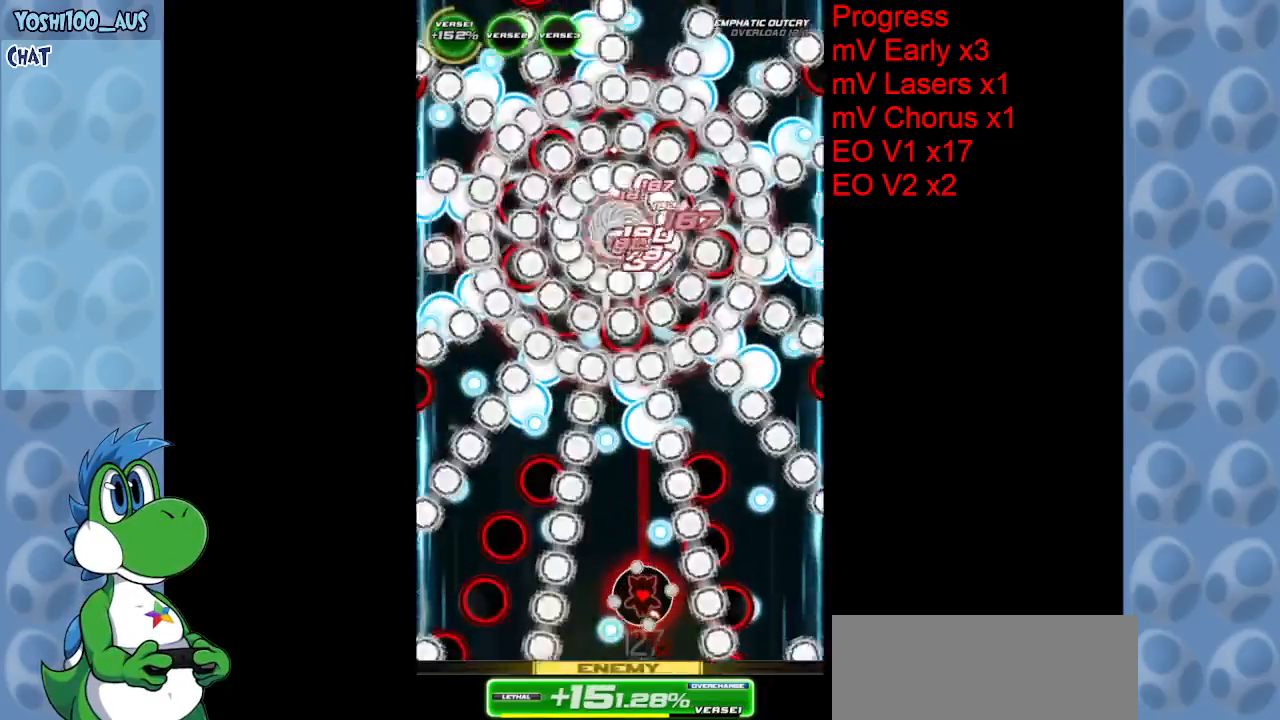
{"keys": ["down"], "events": [[50, "left", "down"], [184, "left", "up"], [234, "down", "down"], [334, "z", "down"], [484, "z", "up"]]}